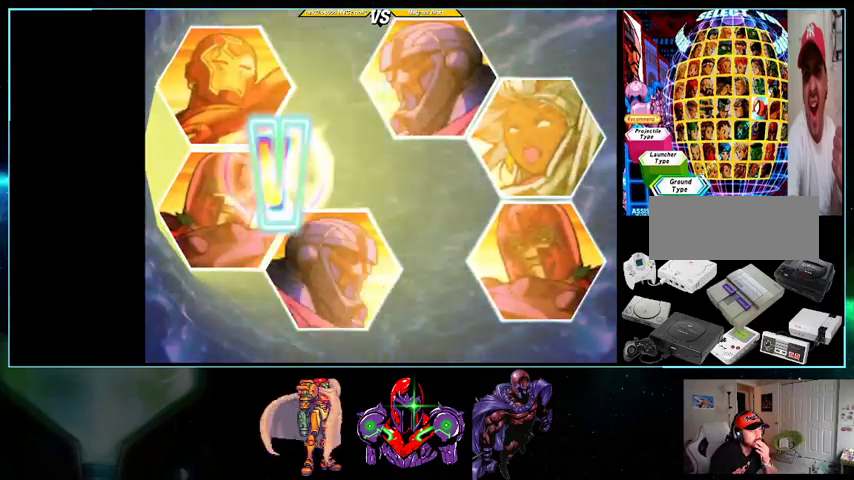
Gameplay with a controller (Nintendo layout); each line is a JSON object with the inputs held at the frame after it. "events" lists button and stick changes between this image and that frame as [ms after this image, input, new state], when the widget could be followed in between. Not read: L3 R3.
{"buttons": ["X"], "events": [[500, "X", "down"]]}
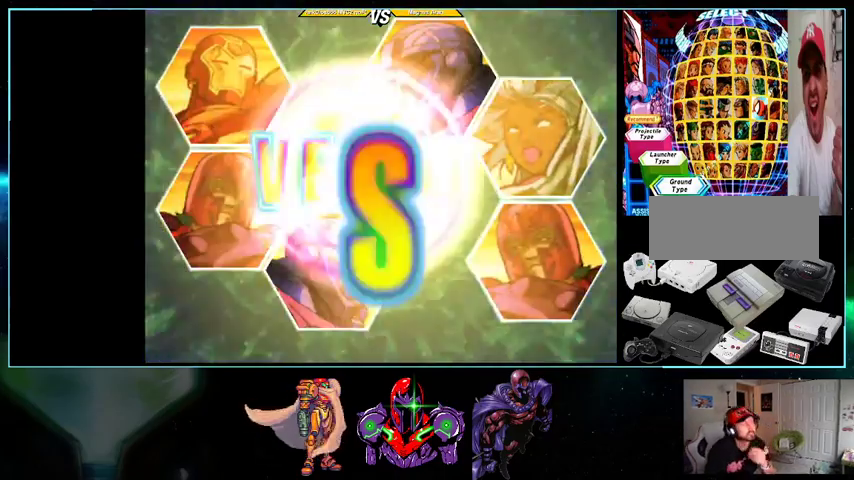
{"buttons": ["X"], "events": []}
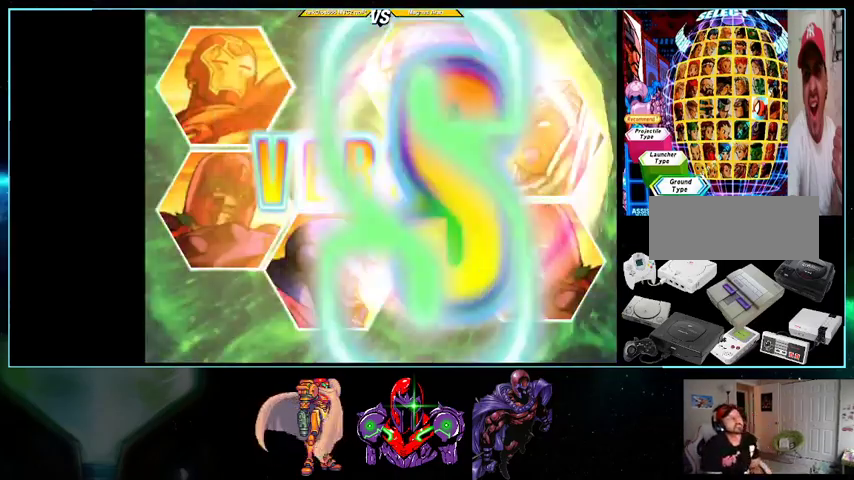
{"buttons": ["X"], "events": []}
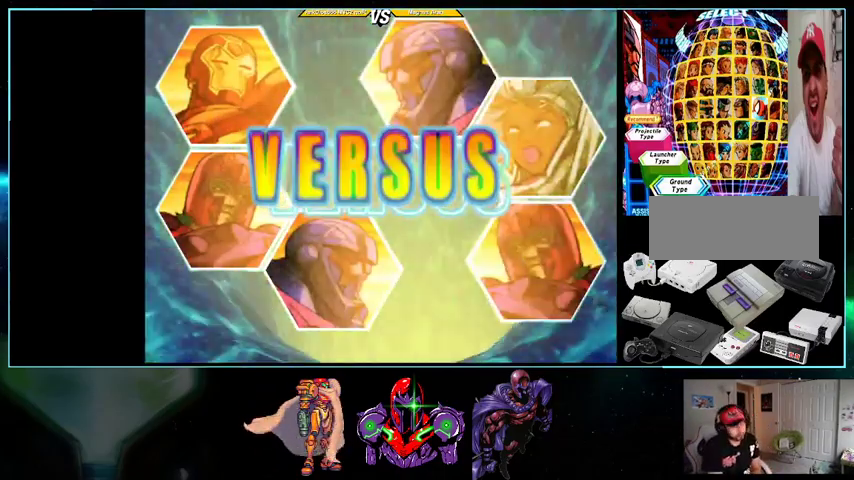
{"buttons": ["X"], "events": []}
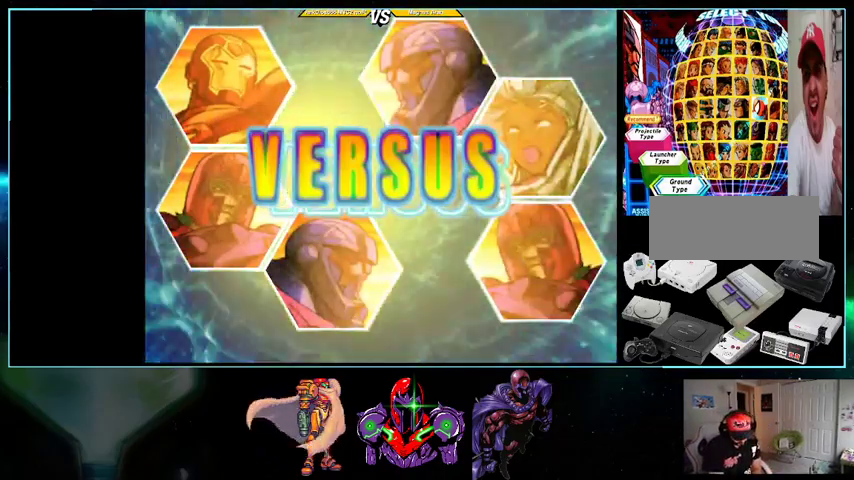
{"buttons": ["X"], "events": []}
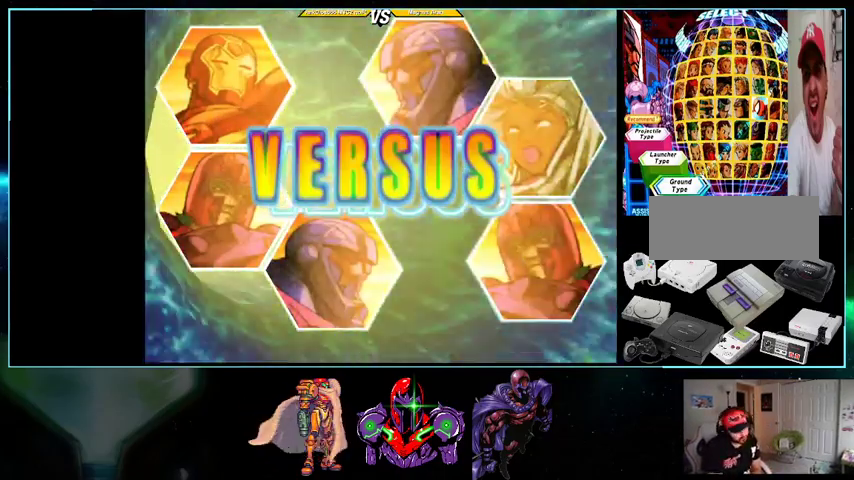
{"buttons": ["X"], "events": []}
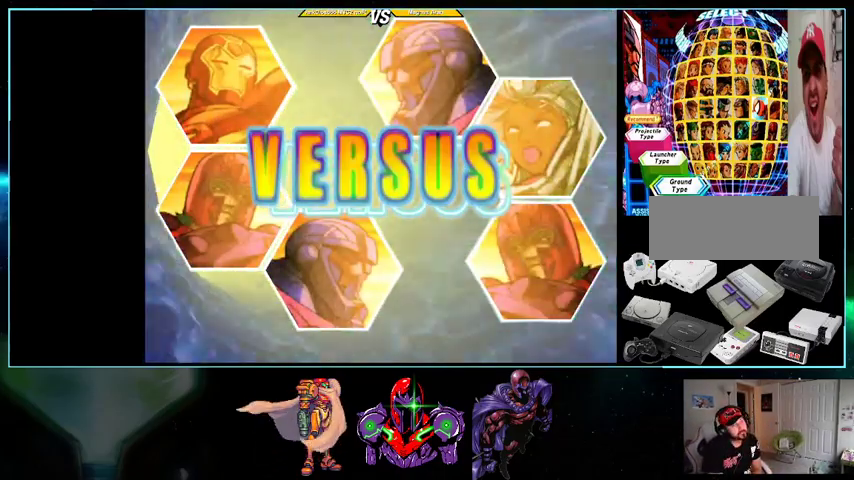
{"buttons": ["X"], "events": []}
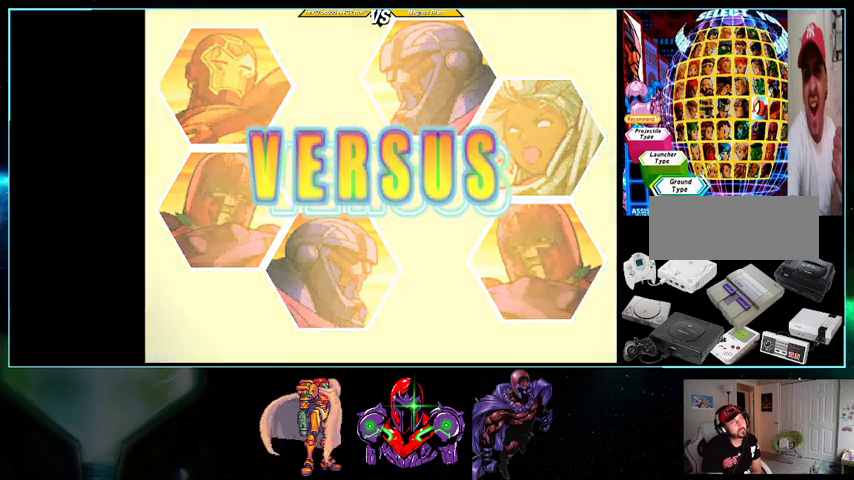
{"buttons": ["X"], "events": []}
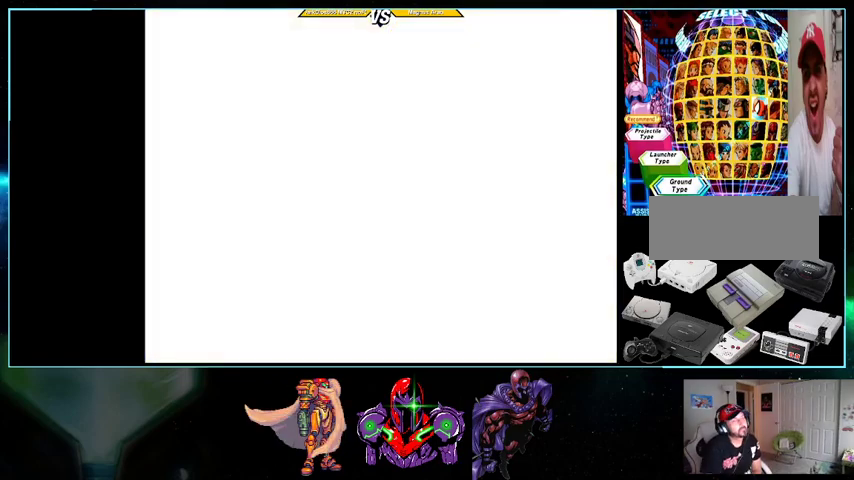
{"buttons": ["X"], "events": []}
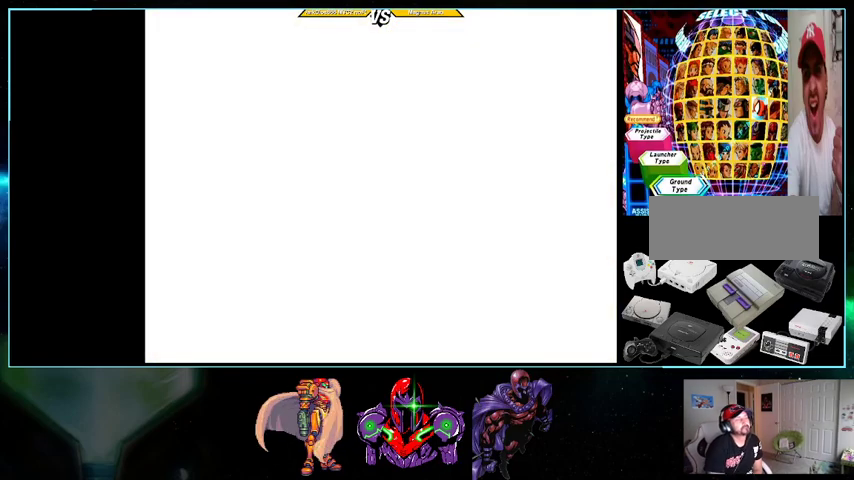
{"buttons": ["X"], "events": []}
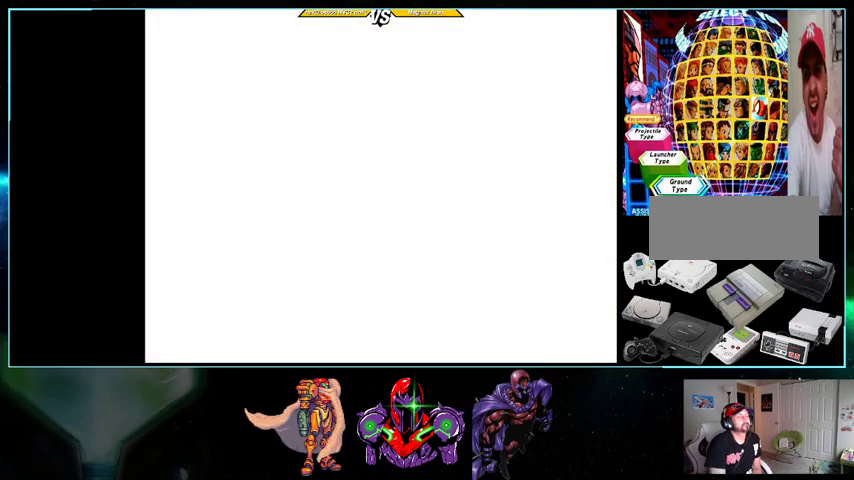
{"buttons": ["X"], "events": []}
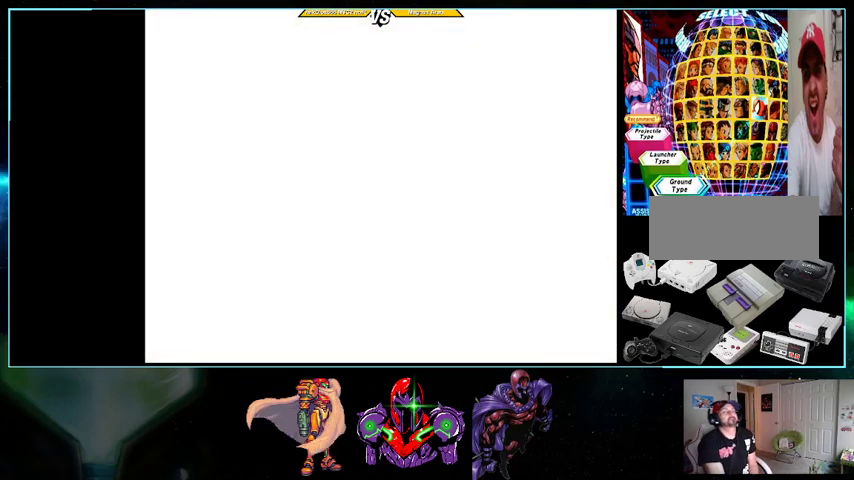
{"buttons": ["X"], "events": []}
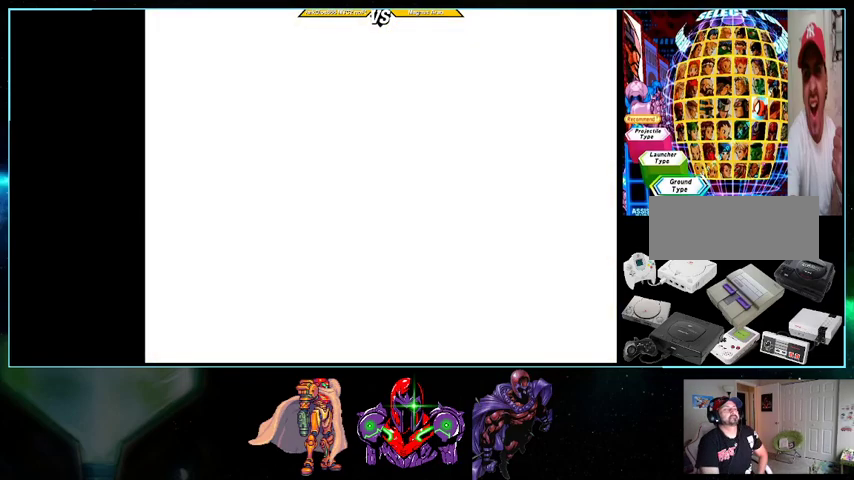
{"buttons": ["X"], "events": []}
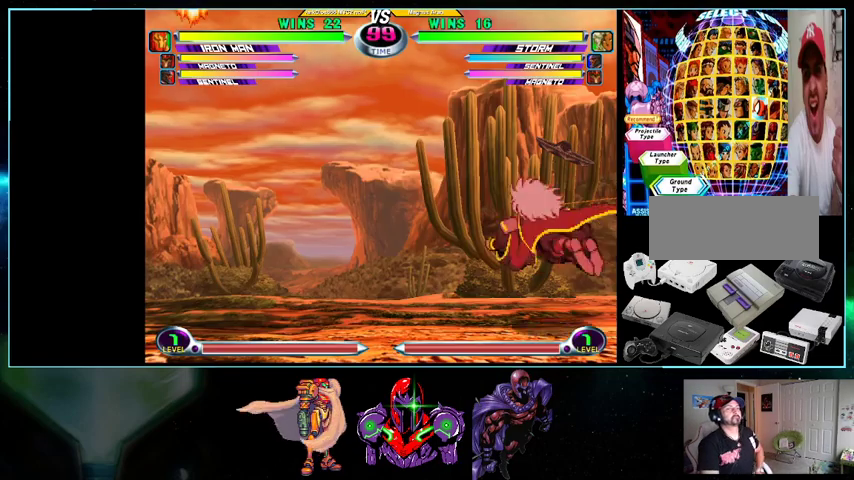
{"buttons": ["X"], "events": []}
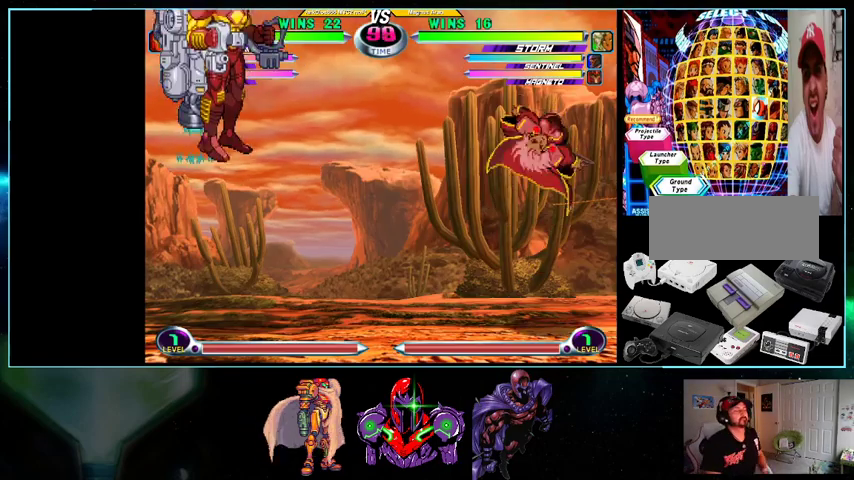
{"buttons": ["A", "X", "Y", "DPAD_DOWN"]}
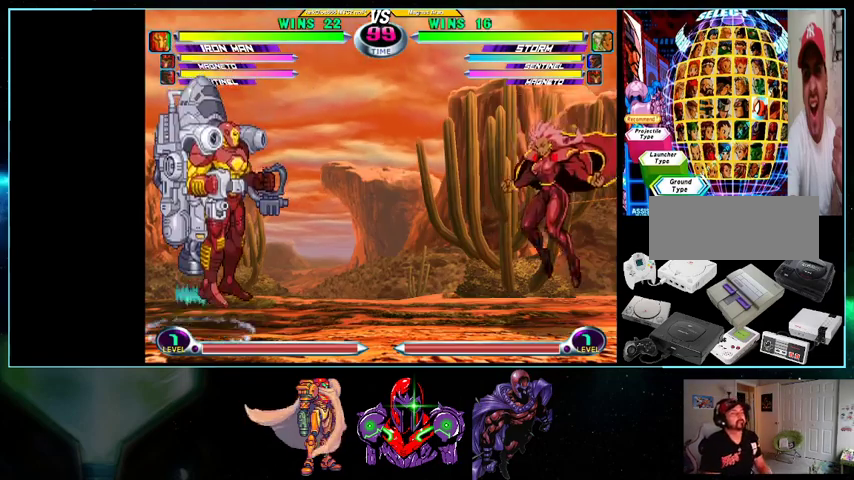
{"buttons": ["A", "B", "DPAD_LEFT"]}
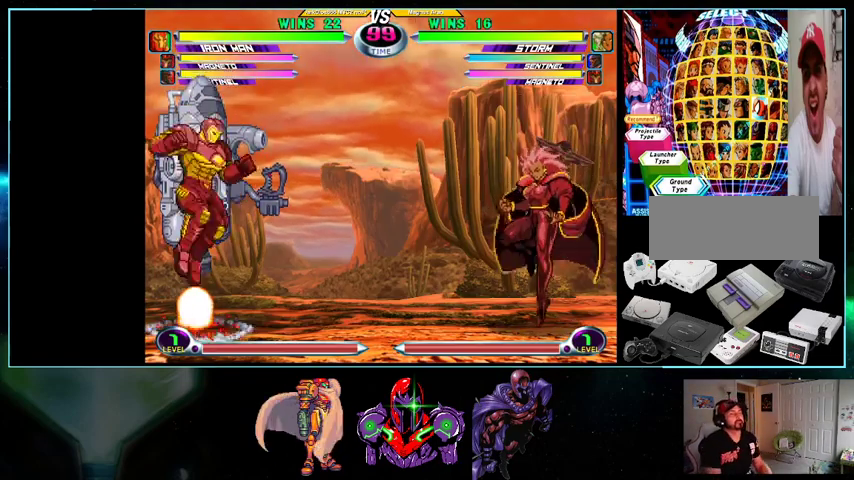
{"buttons": ["DPAD_LEFT"], "events": [[200, "A", "up"], [200, "B", "up"], [267, "A", "down"], [267, "X", "down"], [267, "Y", "down"], [300, "A", "up"], [333, "X", "up"], [333, "Y", "up"], [433, "A", "down"], [433, "B", "down"], [500, "A", "up"], [500, "B", "up"]]}
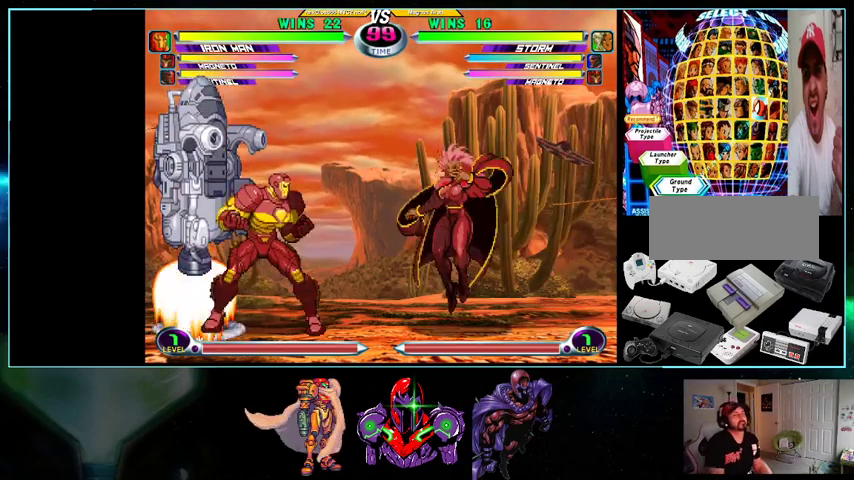
{"buttons": ["A", "X", "Y"], "events": [[300, "A", "down"], [367, "A", "up"], [433, "A", "down"], [433, "Y", "down"], [500, "DPAD_LEFT", "up"], [500, "X", "down"]]}
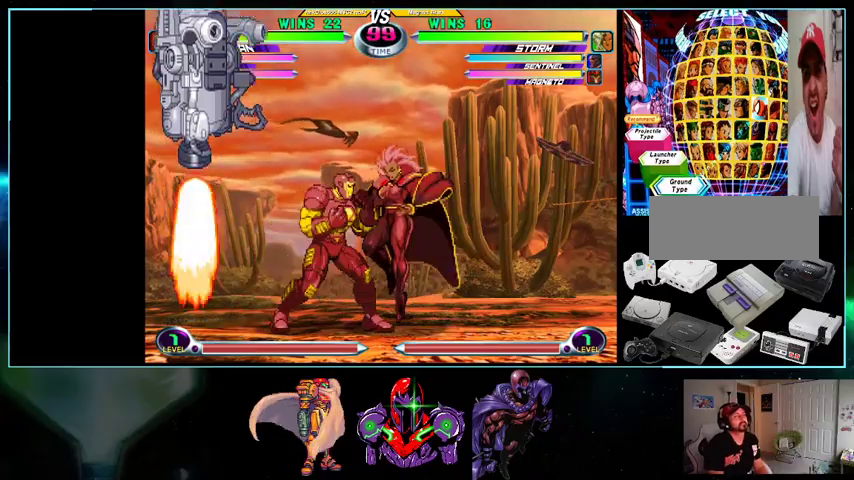
{"buttons": ["A", "X", "Y", "DPAD_LEFT"], "events": [[33, "DPAD_RIGHT", "down"], [33, "X", "up"], [33, "Y", "up"], [200, "DPAD_LEFT", "down"], [200, "DPAD_RIGHT", "up"], [200, "Y", "down"], [233, "X", "down"], [333, "X", "up"], [333, "Y", "up"], [367, "A", "up"], [433, "A", "down"], [433, "Y", "down"], [500, "X", "down"]]}
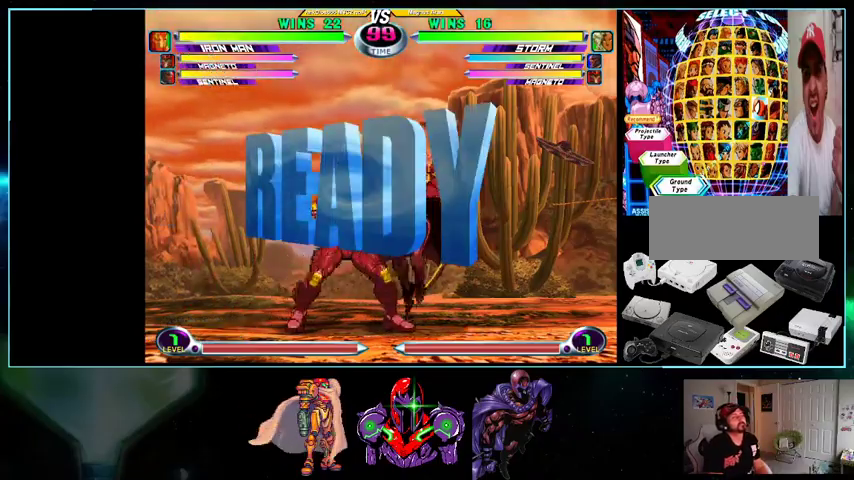
{"buttons": ["A", "X", "DPAD_LEFT"], "events": [[100, "X", "up"], [100, "Y", "up"], [200, "X", "down"], [200, "Y", "down"], [300, "Y", "up"], [333, "X", "up"], [367, "Y", "down"], [400, "X", "down"], [500, "Y", "up"]]}
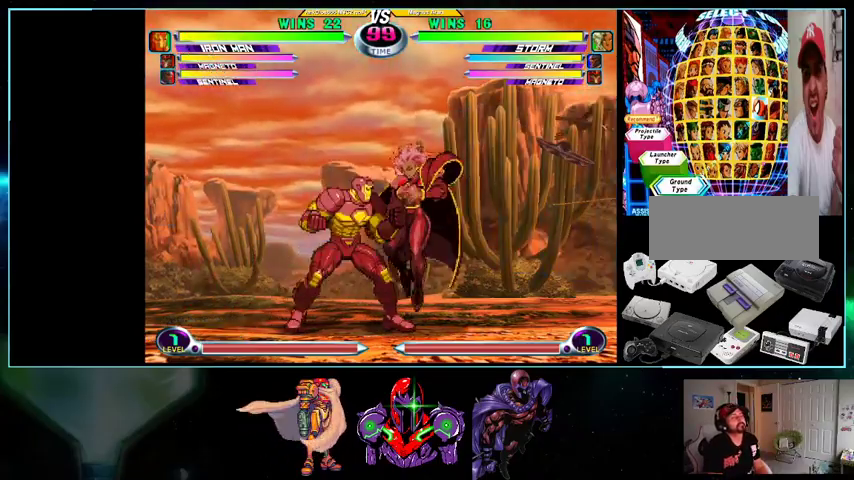
{"buttons": ["DPAD_LEFT"], "events": [[33, "X", "up"], [100, "A", "up"], [100, "X", "down"], [100, "Y", "down"], [200, "X", "up"], [200, "Y", "up"]]}